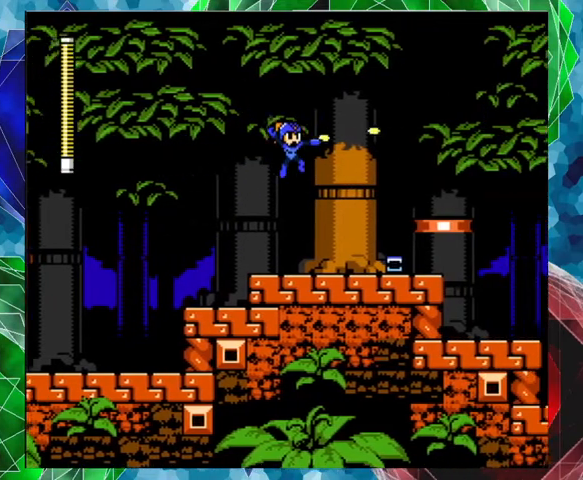
Gameplay with a controller (Nintendo layout); each line is a JSON object with the inputs held at the frame after it. "events" lists button and stick changes between this image and that frame as [ms after this image, input, new state], when the widget could be followed in between. Not read: L3 R3.
{"buttons": ["DPAD_RIGHT"], "left_stick": "center", "right_stick": "center", "events": [[33, "Y", "up"], [100, "Y", "down"], [167, "Y", "up"]]}
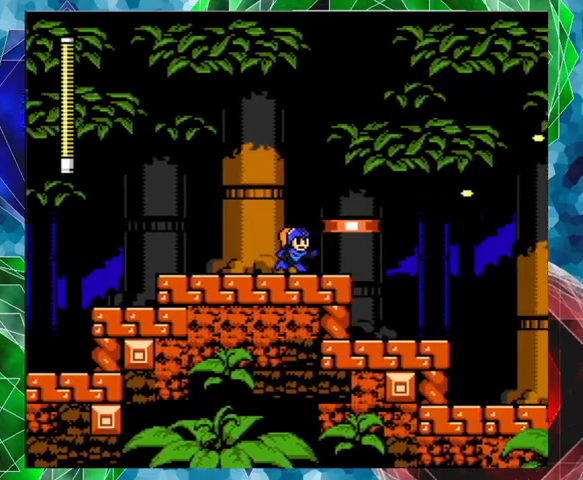
{"buttons": ["B", "Y"], "left_stick": "center", "right_stick": "center", "events": [[233, "DPAD_RIGHT", "up"], [367, "B", "down"], [467, "Y", "down"]]}
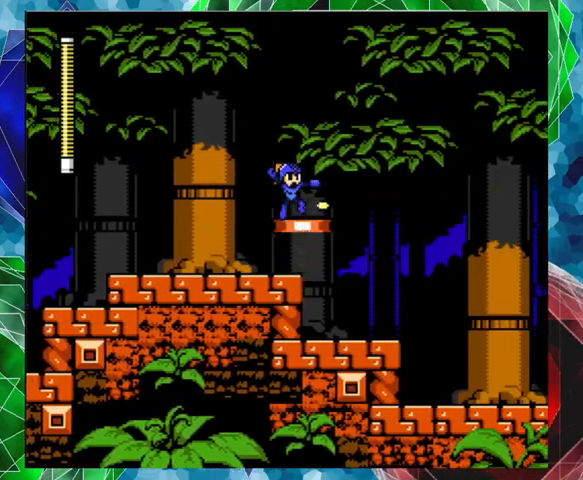
{"buttons": [], "left_stick": "center", "right_stick": "center", "events": [[33, "B", "up"], [33, "Y", "up"], [100, "Y", "down"], [200, "Y", "up"], [267, "Y", "down"], [333, "Y", "up"], [400, "Y", "down"], [500, "Y", "up"]]}
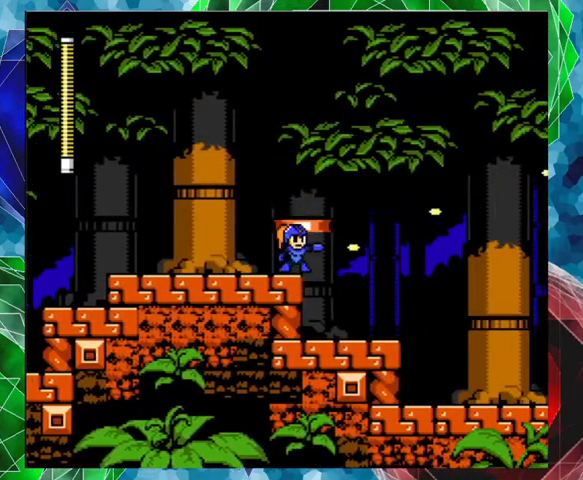
{"buttons": ["Y", "DPAD_RIGHT"], "left_stick": "center", "right_stick": "center", "events": [[167, "DPAD_RIGHT", "down"], [233, "B", "down"], [300, "Y", "down"], [367, "B", "up"], [367, "Y", "up"], [433, "Y", "down"]]}
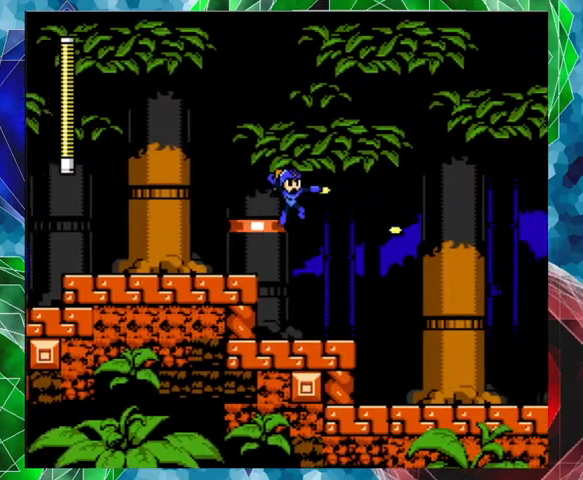
{"buttons": ["B", "DPAD_RIGHT"], "left_stick": "center", "right_stick": "center", "events": [[33, "Y", "up"], [100, "Y", "down"], [167, "DPAD_RIGHT", "up"], [200, "Y", "up"], [433, "B", "down"], [500, "DPAD_RIGHT", "down"]]}
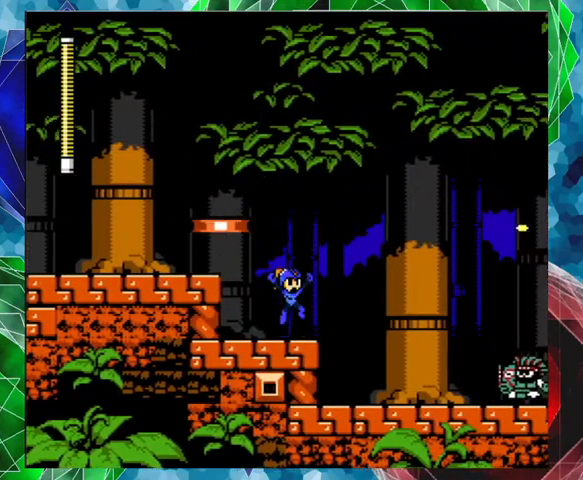
{"buttons": ["Y"], "left_stick": "center", "right_stick": "center", "events": [[33, "Y", "down"], [100, "B", "up"], [133, "Y", "up"], [200, "Y", "down"], [267, "Y", "up"], [333, "DPAD_RIGHT", "up"], [333, "Y", "down"], [433, "Y", "up"], [500, "Y", "down"]]}
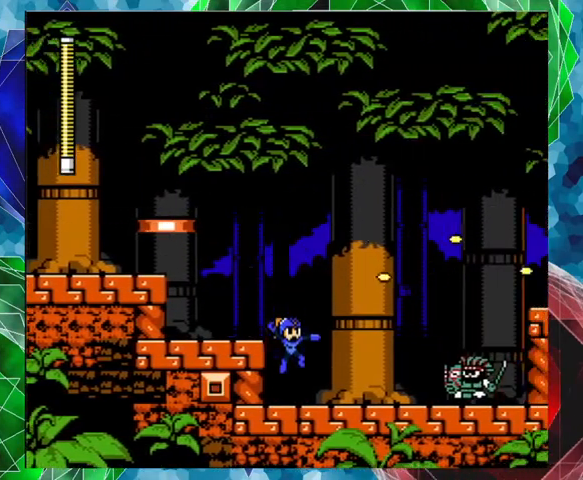
{"buttons": ["Y"], "left_stick": "center", "right_stick": "center", "events": [[100, "Y", "up"], [167, "Y", "down"], [267, "Y", "up"], [300, "Y", "down"], [400, "Y", "up"], [467, "Y", "down"]]}
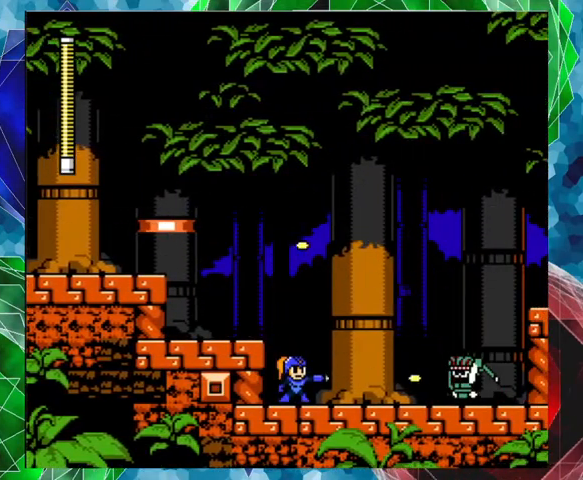
{"buttons": ["B", "DPAD_LEFT"], "left_stick": "center", "right_stick": "center", "events": [[33, "Y", "up"], [100, "Y", "down"], [167, "Y", "up"], [267, "Y", "down"], [300, "Y", "up"], [367, "B", "down"], [467, "DPAD_LEFT", "down"]]}
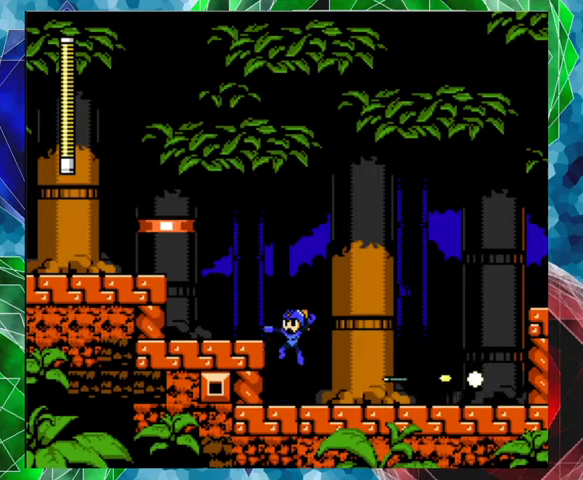
{"buttons": ["DPAD_RIGHT"], "left_stick": "center", "right_stick": "center", "events": [[167, "DPAD_LEFT", "up"], [300, "DPAD_RIGHT", "down"], [500, "B", "up"]]}
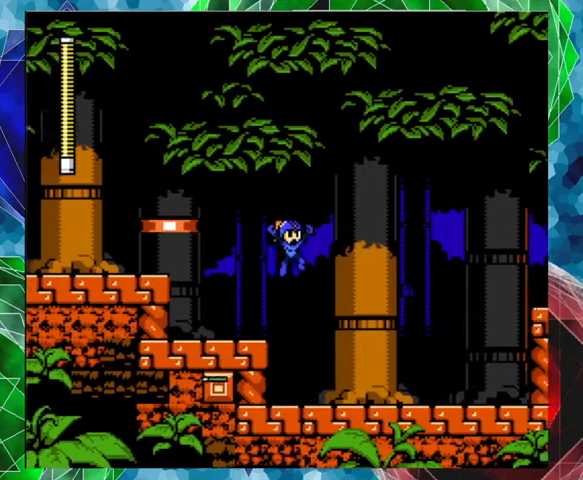
{"buttons": ["B"], "left_stick": "center", "right_stick": "center", "events": [[300, "DPAD_RIGHT", "up"], [467, "B", "down"]]}
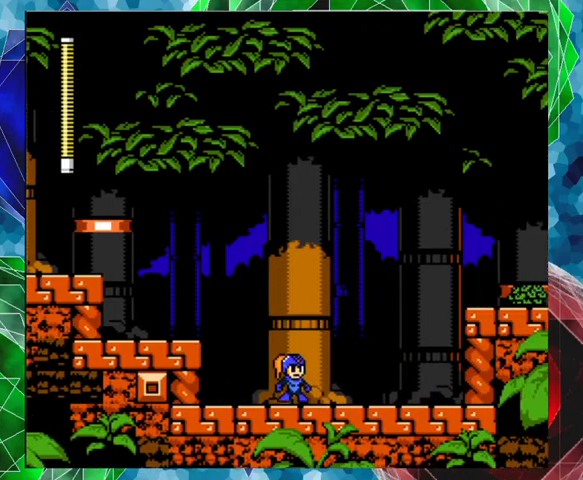
{"buttons": ["Y", "DPAD_RIGHT"], "left_stick": "center", "right_stick": "center", "events": [[33, "DPAD_RIGHT", "down"], [267, "Y", "down"], [333, "B", "up"], [367, "Y", "up"], [433, "Y", "down"]]}
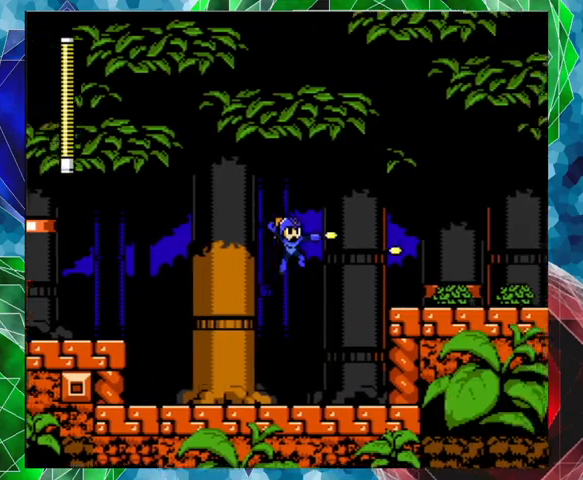
{"buttons": ["B"], "left_stick": "center", "right_stick": "center", "events": [[33, "Y", "up"], [67, "DPAD_RIGHT", "up"], [100, "Y", "down"], [167, "Y", "up"], [233, "Y", "down"], [333, "Y", "up"], [433, "B", "down"]]}
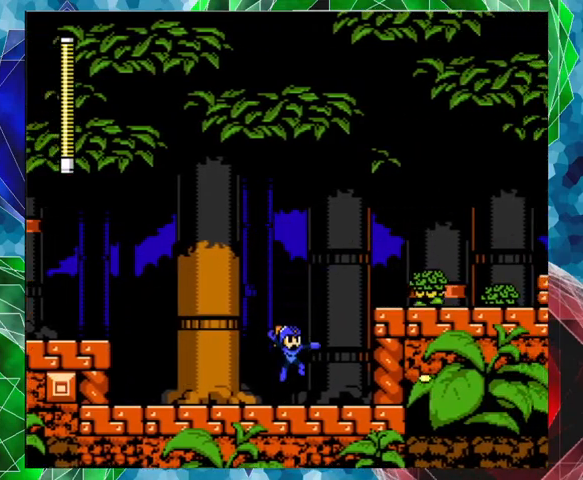
{"buttons": ["Y"], "left_stick": "center", "right_stick": "center", "events": [[100, "DPAD_RIGHT", "down"], [100, "Y", "down"], [133, "B", "up"], [167, "Y", "up"], [200, "DPAD_RIGHT", "up"], [233, "Y", "down"], [333, "Y", "up"], [367, "Y", "down"], [467, "Y", "up"], [500, "Y", "down"]]}
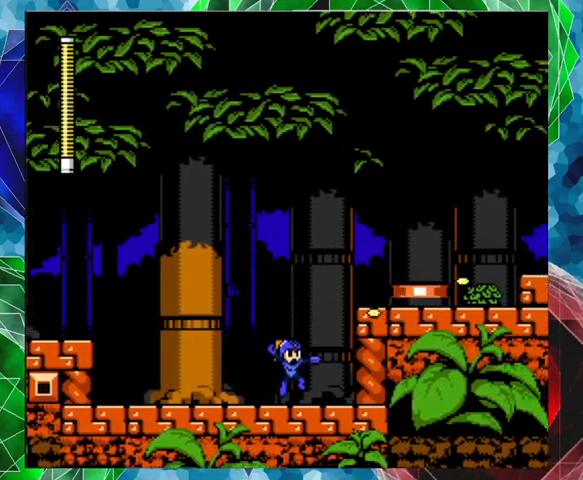
{"buttons": ["DPAD_RIGHT"], "left_stick": "center", "right_stick": "center", "events": [[100, "Y", "up"], [200, "B", "down"], [233, "DPAD_RIGHT", "down"], [367, "Y", "down"], [400, "B", "up"], [467, "Y", "up"]]}
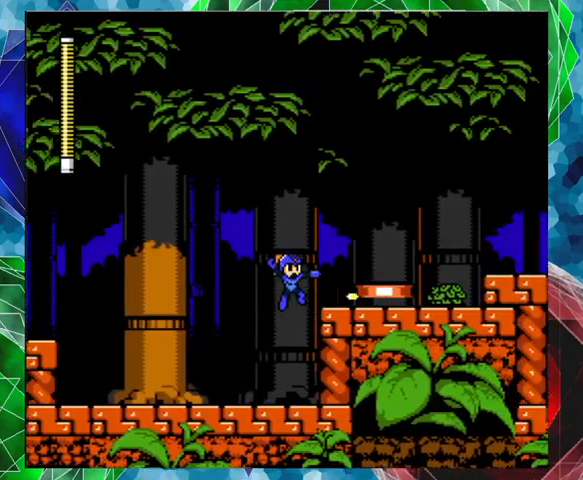
{"buttons": ["B"], "left_stick": "center", "right_stick": "center", "events": [[33, "Y", "down"], [67, "DPAD_RIGHT", "up"], [100, "Y", "up"], [167, "Y", "down"], [300, "Y", "up"], [467, "B", "down"]]}
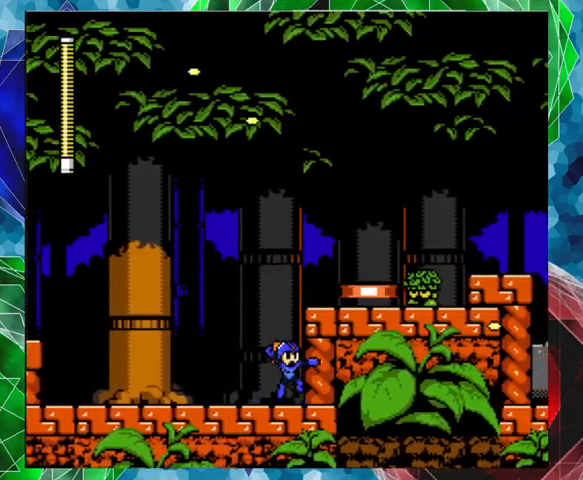
{"buttons": ["Y"], "left_stick": "center", "right_stick": "center", "events": [[133, "Y", "down"], [167, "B", "up"], [200, "Y", "up"], [300, "Y", "down"], [367, "Y", "up"], [433, "Y", "down"]]}
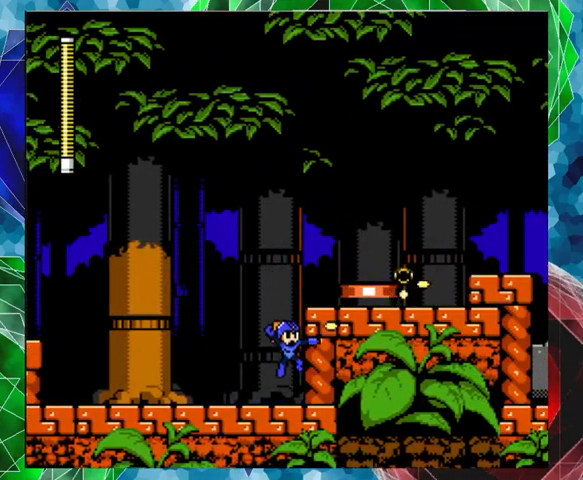
{"buttons": ["B"], "left_stick": "center", "right_stick": "center", "events": [[33, "Y", "up"], [267, "B", "down"]]}
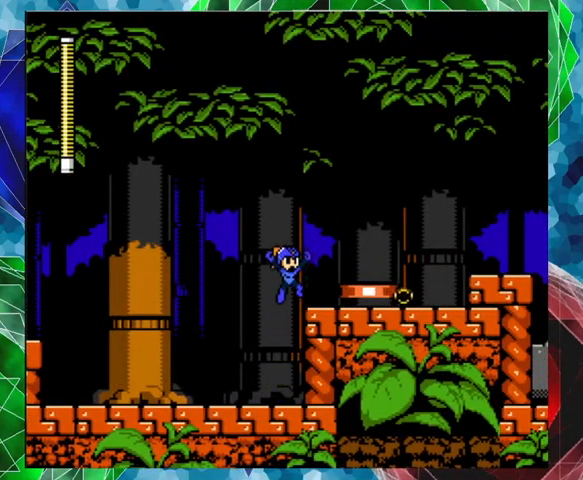
{"buttons": ["DPAD_RIGHT"], "left_stick": "center", "right_stick": "center", "events": [[167, "DPAD_RIGHT", "down"], [200, "B", "up"]]}
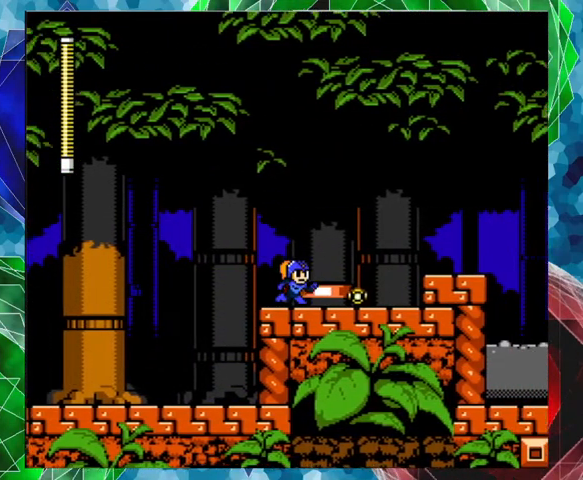
{"buttons": ["DPAD_RIGHT"], "left_stick": "center", "right_stick": "center", "events": [[367, "DPAD_RIGHT", "up"], [467, "DPAD_RIGHT", "down"]]}
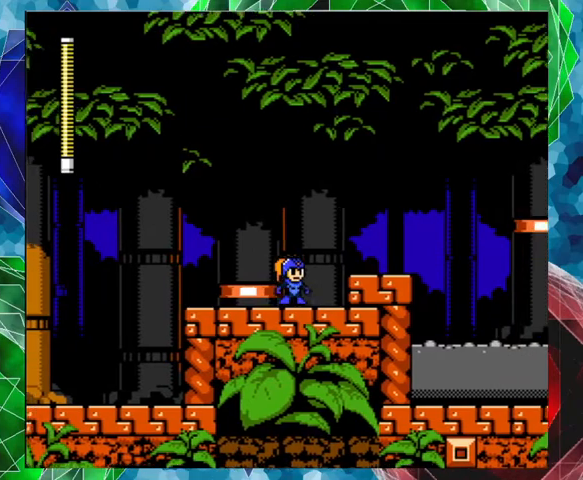
{"buttons": ["DPAD_RIGHT"], "left_stick": "center", "right_stick": "center", "events": [[300, "B", "down"], [467, "B", "up"]]}
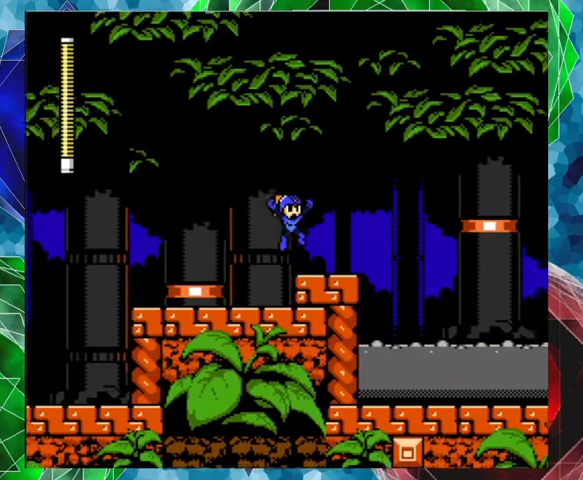
{"buttons": [], "left_stick": "center", "right_stick": "center", "events": [[167, "DPAD_RIGHT", "up"]]}
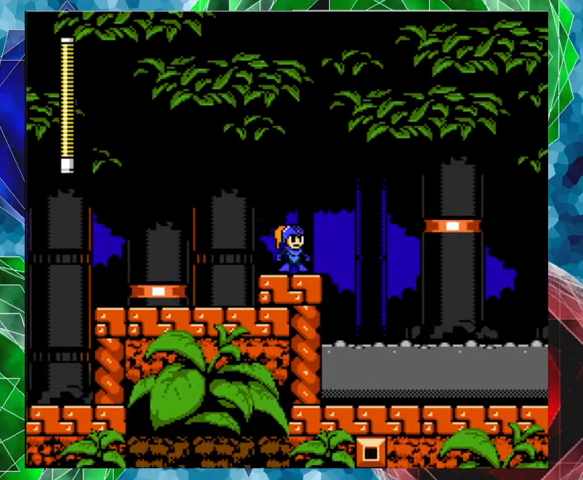
{"buttons": [], "left_stick": "center", "right_stick": "center", "events": []}
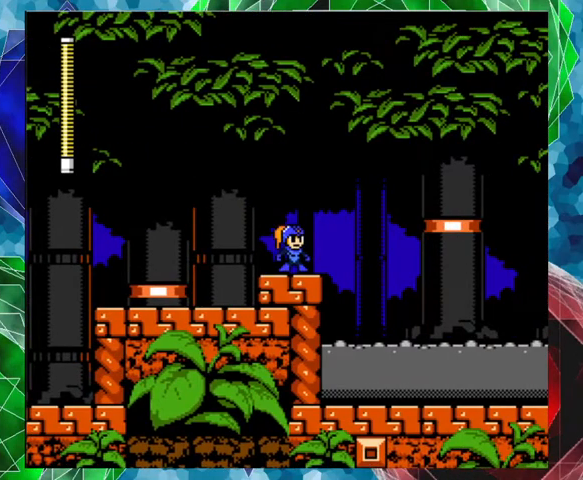
{"buttons": ["B", "DPAD_RIGHT"], "left_stick": "center", "right_stick": "center", "events": [[100, "DPAD_RIGHT", "down"], [167, "DPAD_UP", "down"], [267, "B", "down"], [433, "DPAD_UP", "up"]]}
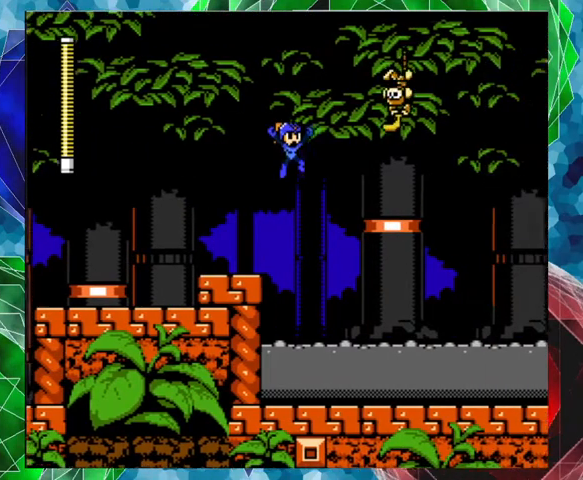
{"buttons": [], "left_stick": "center", "right_stick": "center", "events": [[267, "DPAD_RIGHT", "up"], [300, "Y", "down"], [333, "B", "up"], [400, "Y", "up"], [467, "Y", "down"], [500, "Y", "up"]]}
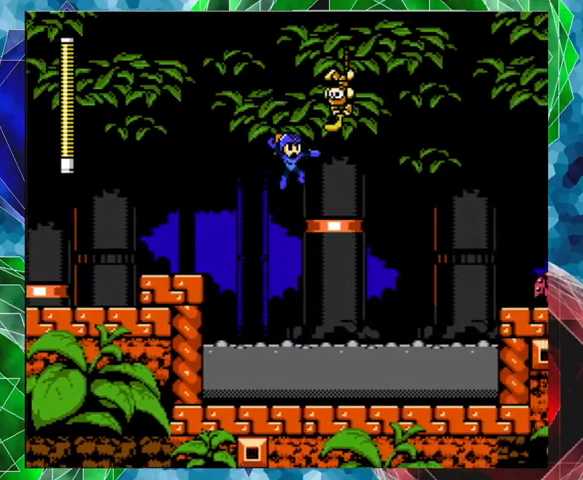
{"buttons": ["DPAD_RIGHT"], "left_stick": "center", "right_stick": "center", "events": [[67, "Y", "down"], [200, "Y", "up"], [333, "DPAD_RIGHT", "down"]]}
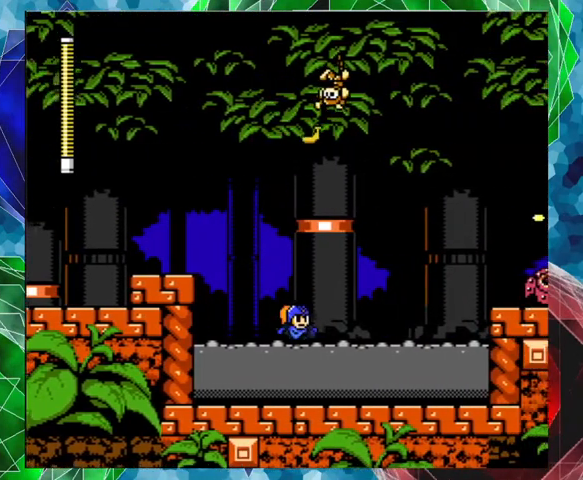
{"buttons": ["DPAD_RIGHT"], "left_stick": "center", "right_stick": "center", "events": [[33, "A", "down"], [300, "A", "up"]]}
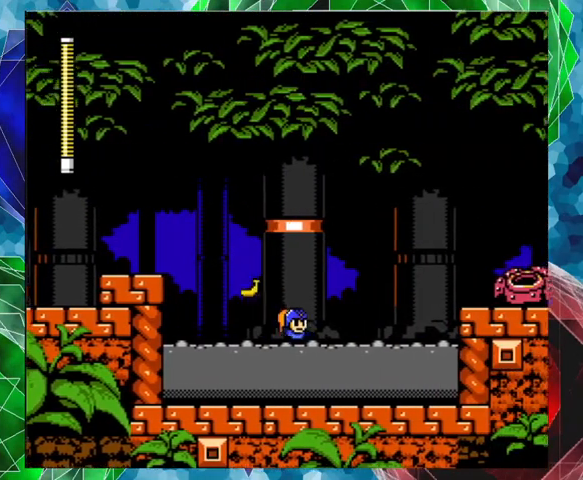
{"buttons": ["B", "DPAD_LEFT"], "left_stick": "center", "right_stick": "center", "events": [[100, "DPAD_RIGHT", "up"], [133, "B", "down"], [333, "DPAD_LEFT", "down"]]}